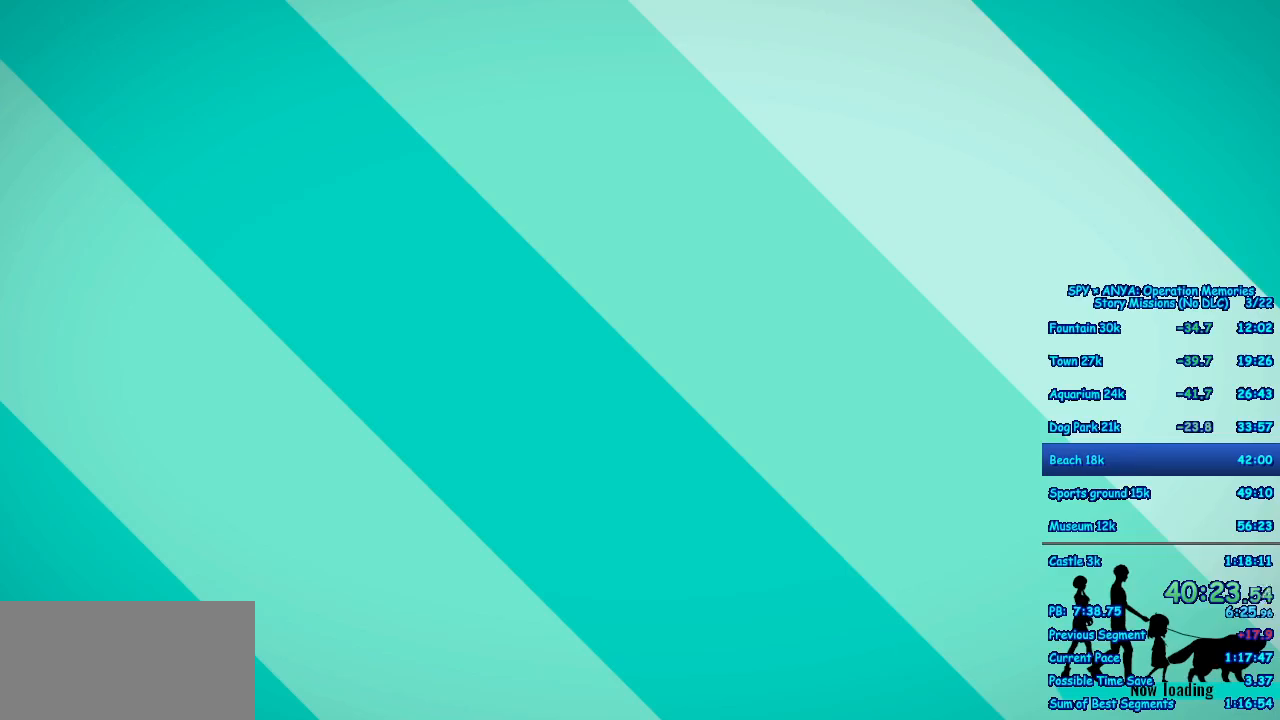
Gameplay with a controller (Xbox layout); each line is a JSON object with the inputs held at the frame after it (dt_ms = milliseconds from this image to that frame). "events" lists button and stick changes between this image and that frame as [ms after this image, input, new state], when the widget could be followed in between. Not read: DPAD_DOWN DPAD_LEFT DPAD_RIGHT DPAD_UP L2 L3 R2 R3 SELECT.
{"dt_ms": 500, "buttons": ["B"], "left_stick": "center", "right_stick": "center", "events": [[433, "B", "down"]]}
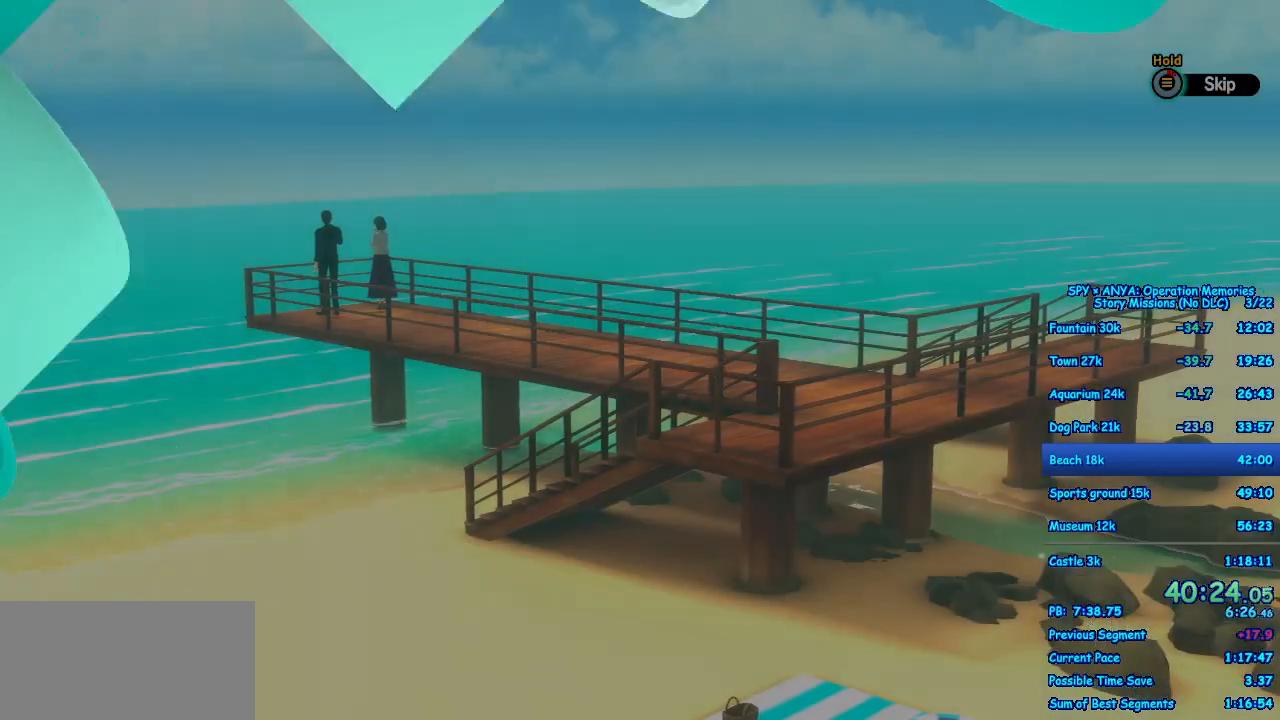
{"dt_ms": 500, "buttons": ["B"], "left_stick": "center", "right_stick": "center", "events": [[50, "B", "up"], [367, "B", "down"]]}
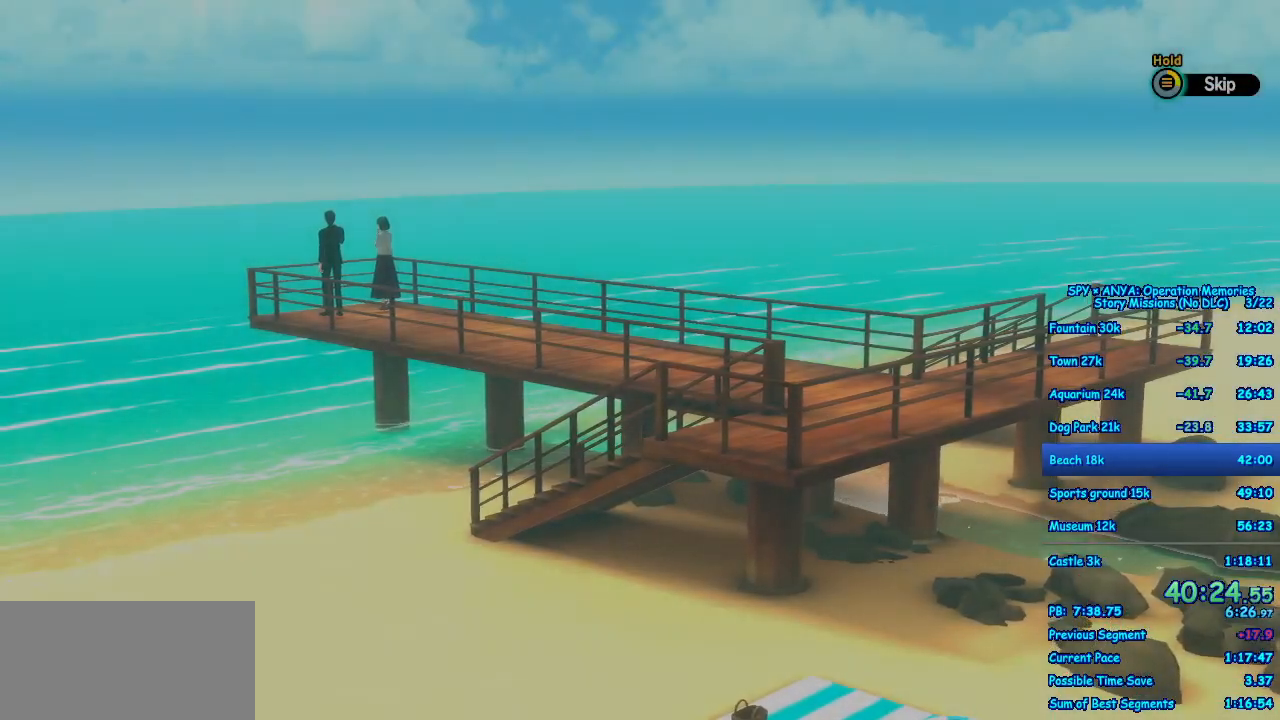
{"dt_ms": 1000, "buttons": [], "left_stick": "center", "right_stick": "center"}
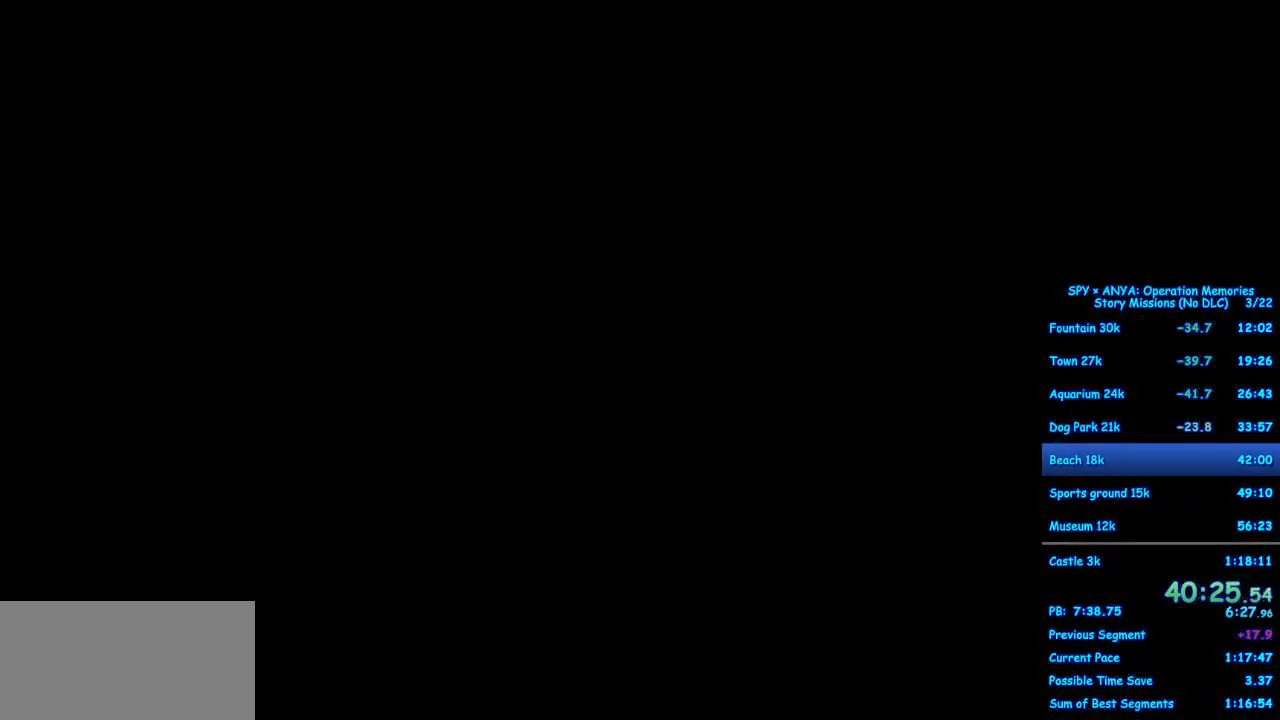
{"dt_ms": 500, "buttons": ["R1"], "left_stick": "center", "right_stick": "center", "events": [[250, "R1", "down"]]}
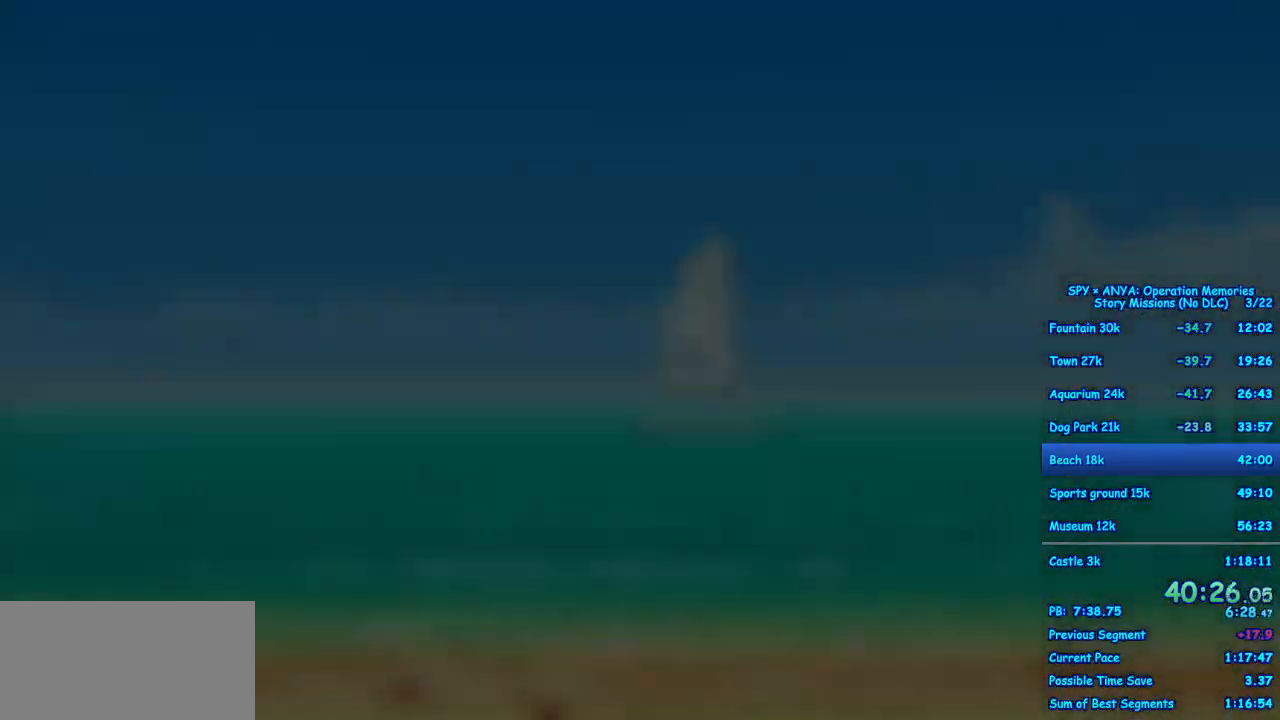
{"dt_ms": 500, "buttons": ["R1"], "left_stick": "center", "right_stick": "center", "events": []}
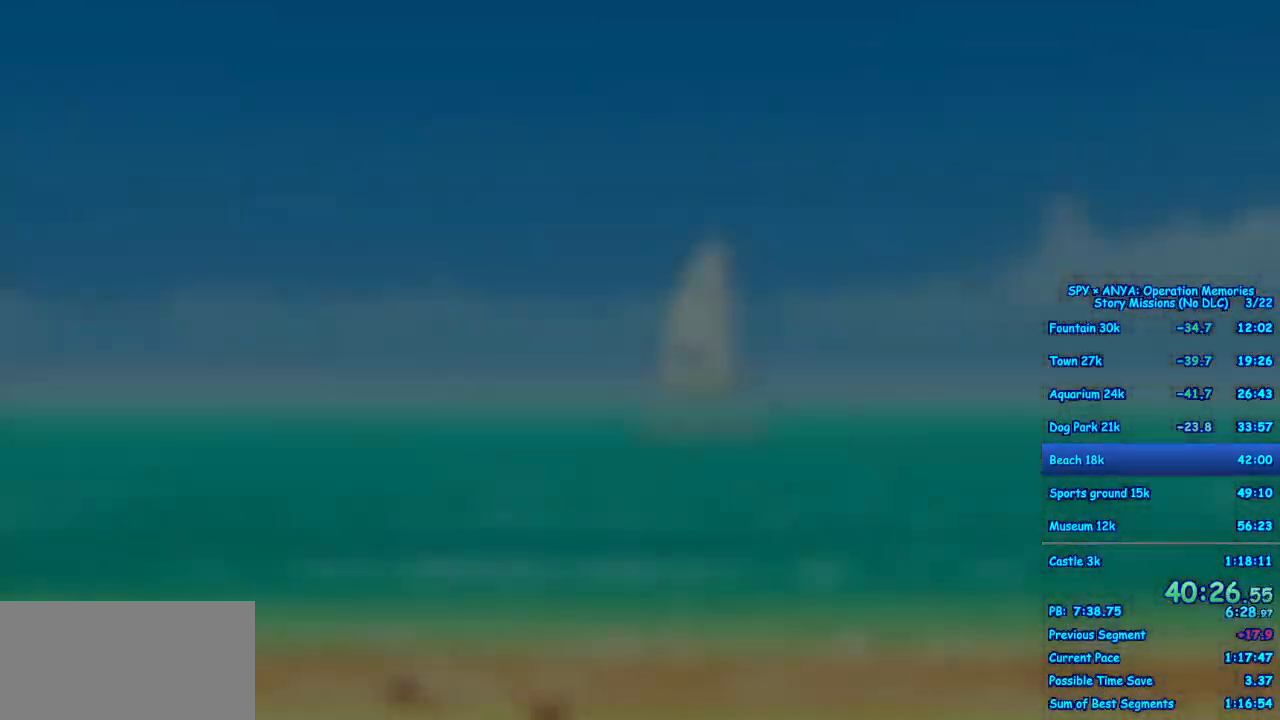
{"dt_ms": 500, "buttons": ["R1"], "left_stick": "center", "right_stick": "center", "events": []}
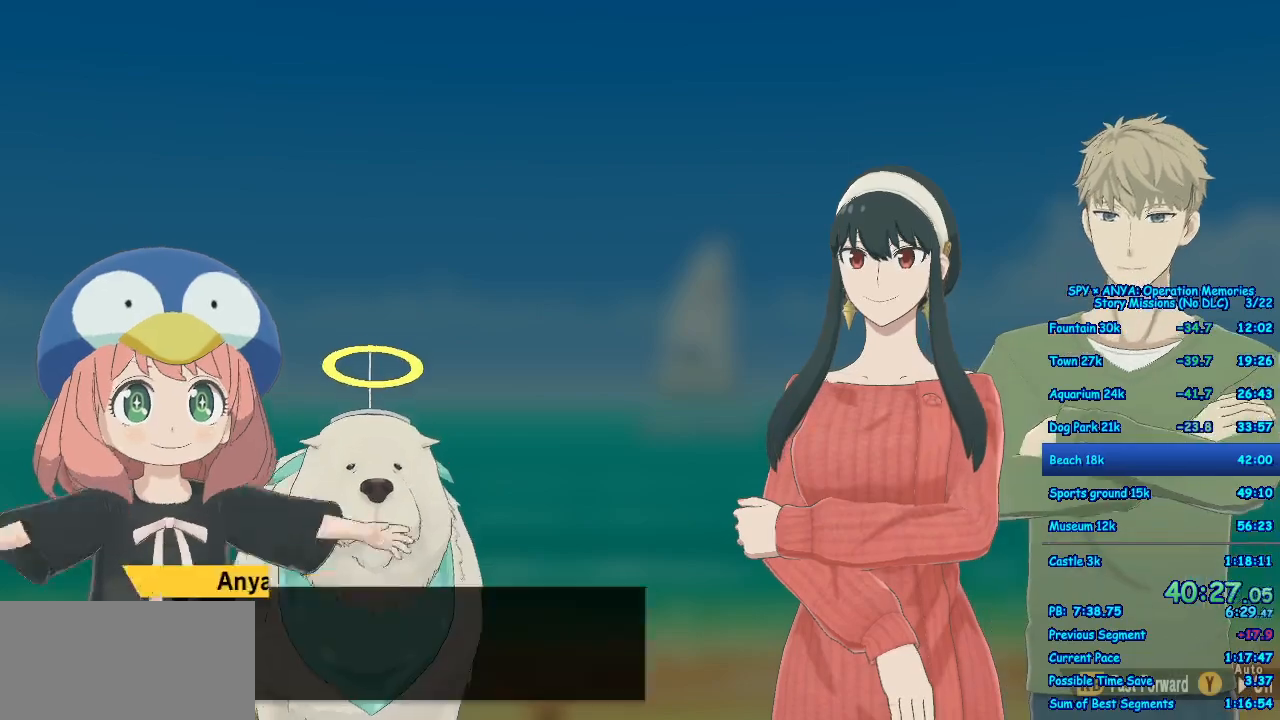
{"dt_ms": 1000, "buttons": ["R1"], "left_stick": "center", "right_stick": "center", "events": [[633, "left_stick", "up-left"], [683, "left_stick", "center"]]}
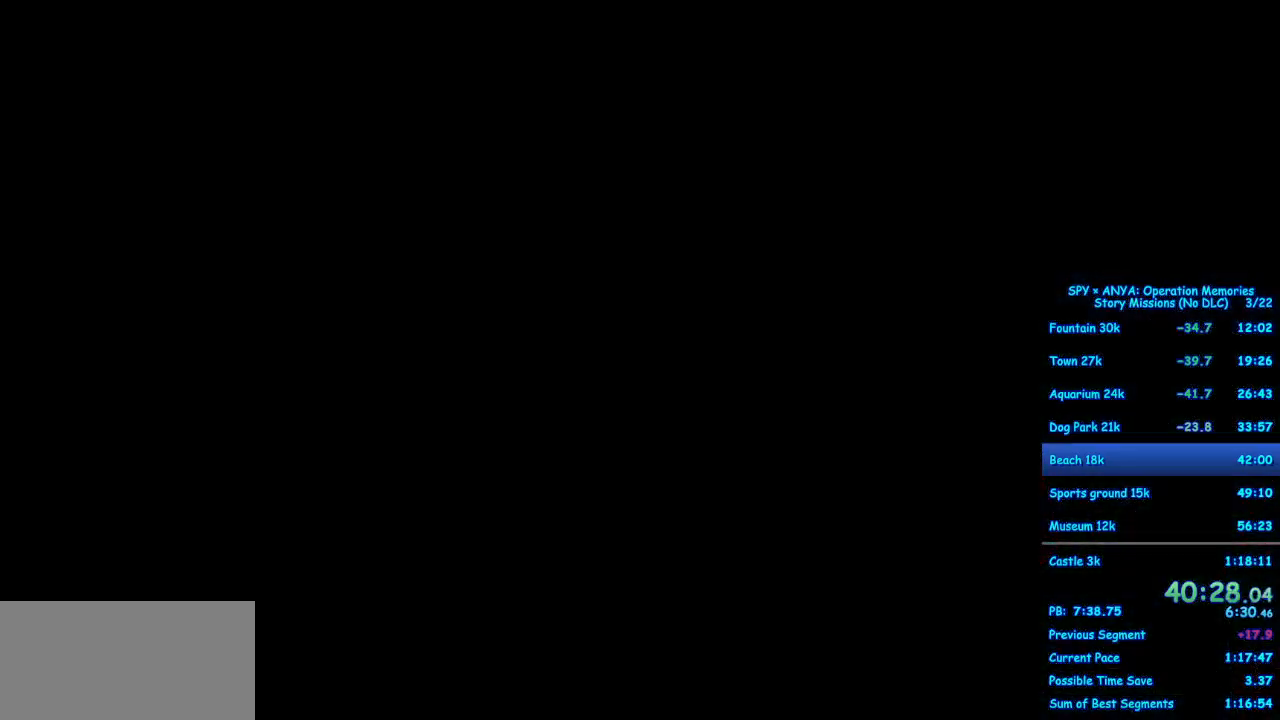
{"dt_ms": 500, "buttons": [], "left_stick": "center", "right_stick": "center", "events": [[300, "R1", "up"]]}
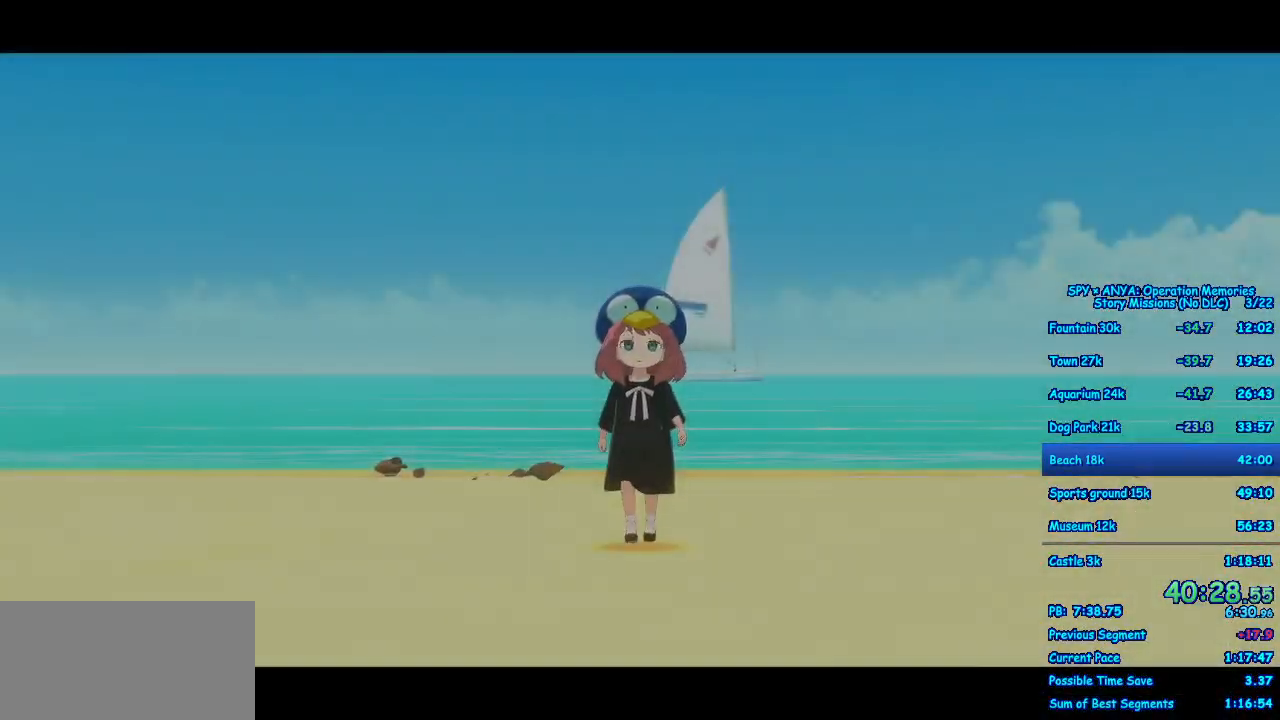
{"dt_ms": 1000, "buttons": [], "left_stick": "center", "right_stick": "center"}